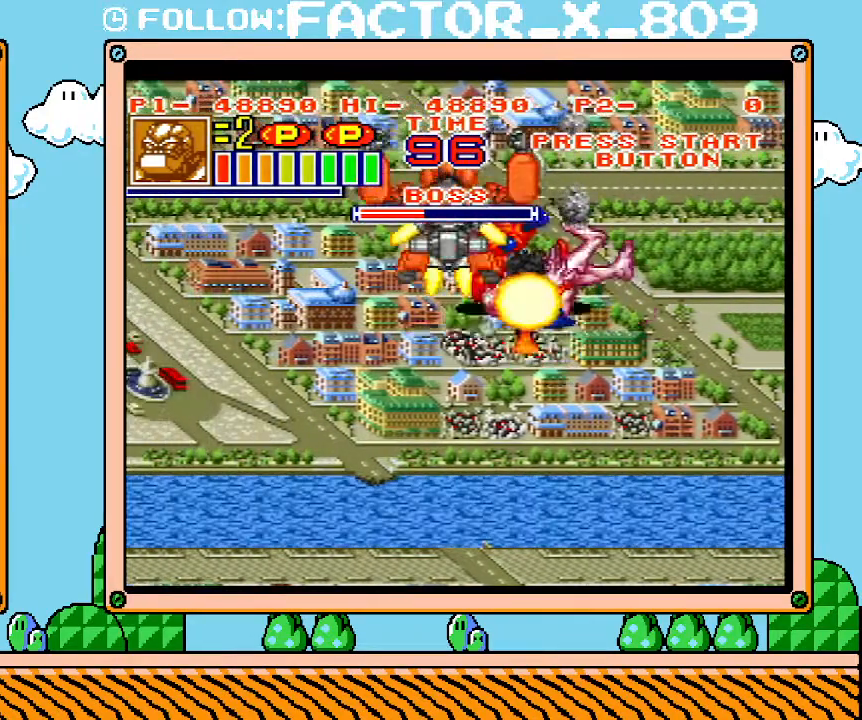
Gameplay with a controller (Nintendo layout); each line is a JSON object with the inputs held at the frame after it. "events" lists button and stick changes between this image and that frame as [ms after this image, input, new state], when the widget could be followed in between. Not read: A B L3 R3 START.
{"buttons": [], "events": [[33, "X", "up"], [100, "X", "down"], [200, "X", "up"], [250, "X", "down"], [317, "X", "up"], [383, "X", "down"], [467, "X", "up"]]}
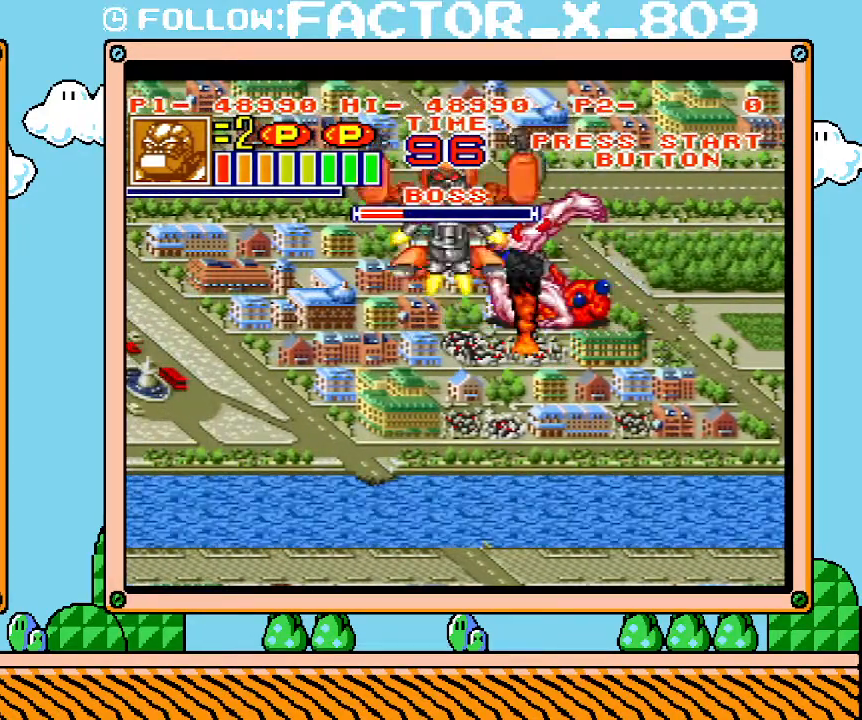
{"buttons": [], "events": [[17, "X", "down"], [67, "X", "up"], [167, "X", "down"], [233, "X", "up"], [283, "X", "down"], [350, "X", "up"], [417, "X", "down"], [467, "X", "up"]]}
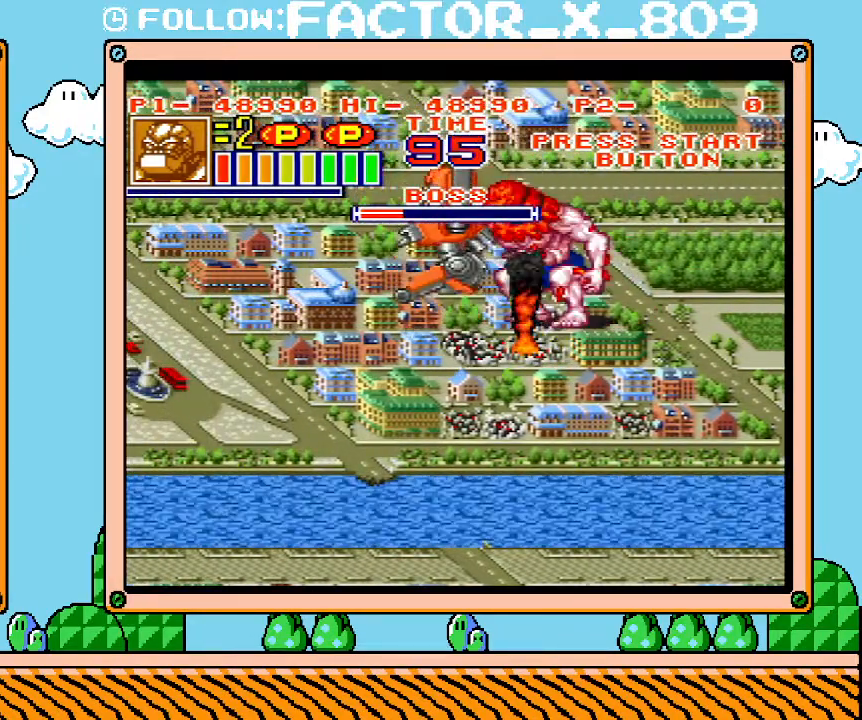
{"buttons": ["X", "DPAD_RIGHT"], "events": [[33, "X", "down"], [100, "X", "up"], [167, "X", "down"], [250, "X", "up"], [350, "DPAD_RIGHT", "down"], [417, "X", "down"]]}
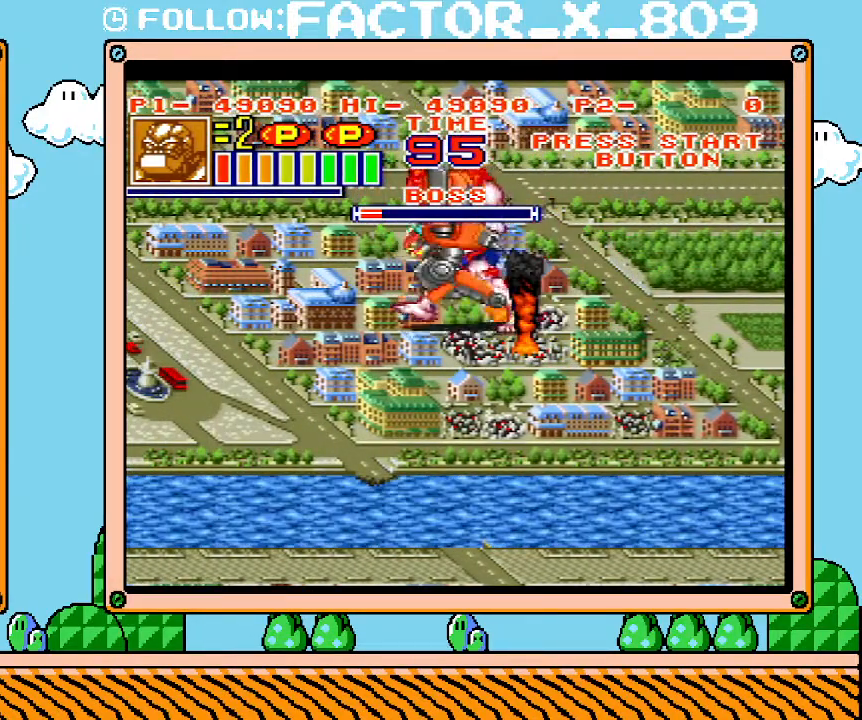
{"buttons": ["X", "DPAD_LEFT"], "events": [[33, "DPAD_RIGHT", "up"], [100, "X", "up"], [167, "X", "down"], [250, "X", "up"], [283, "DPAD_LEFT", "down"], [417, "X", "down"]]}
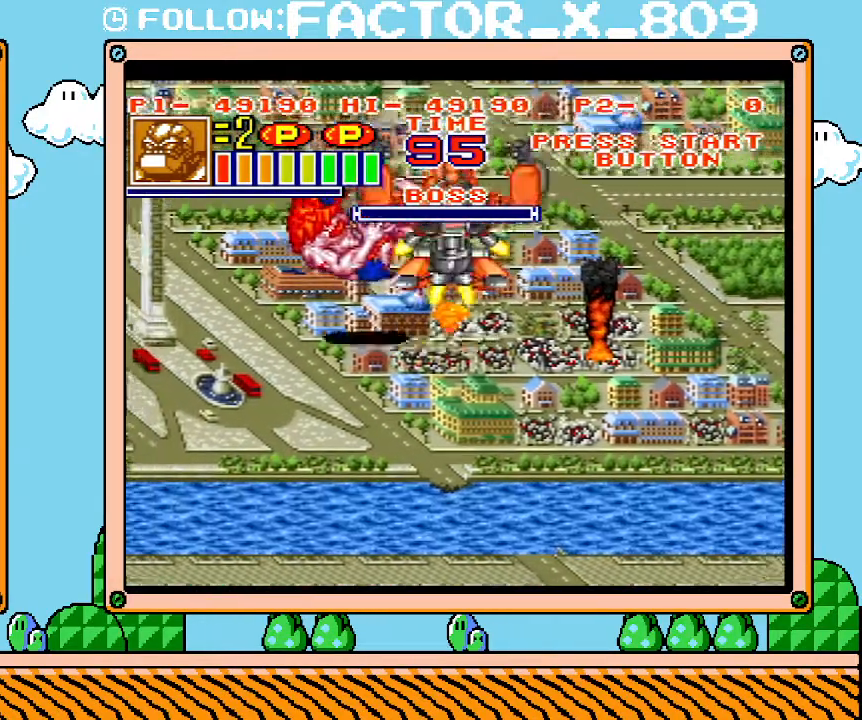
{"buttons": [], "events": [[100, "X", "up"], [167, "DPAD_LEFT", "up"]]}
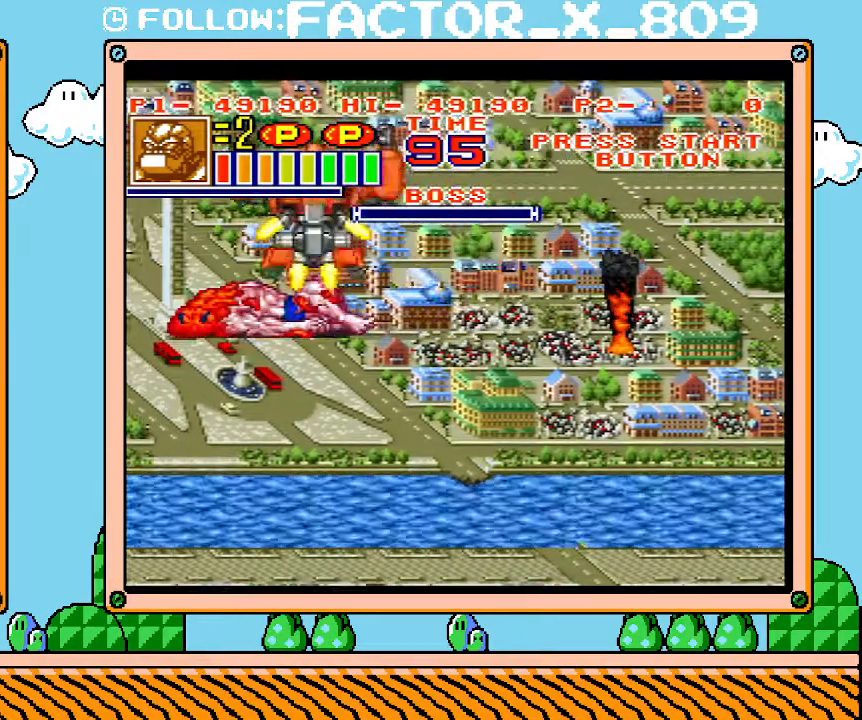
{"buttons": ["DPAD_UP"], "events": [[167, "DPAD_UP", "down"]]}
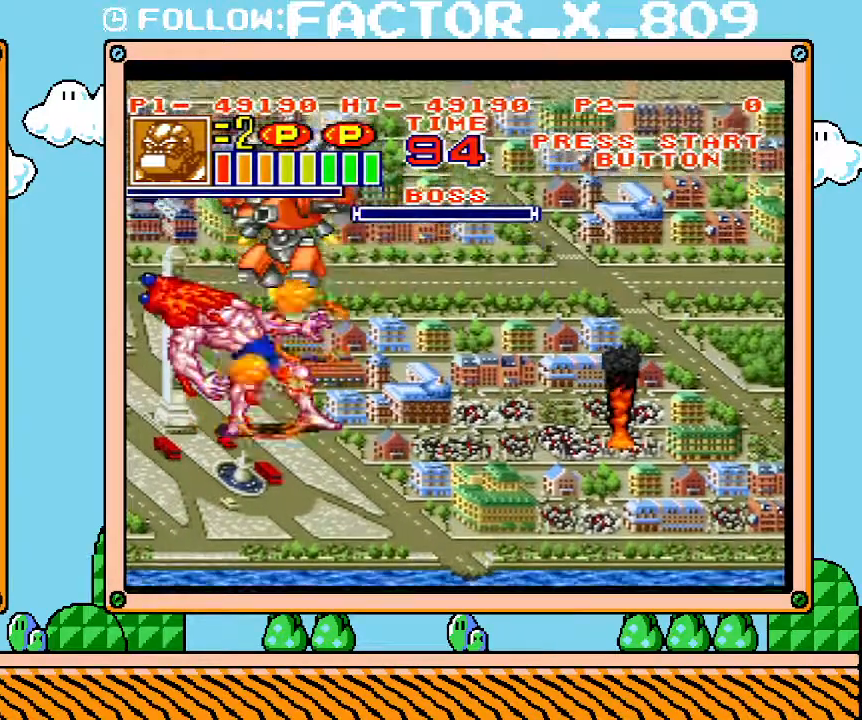
{"buttons": ["L1"], "events": [[67, "L1", "down"], [100, "DPAD_UP", "up"]]}
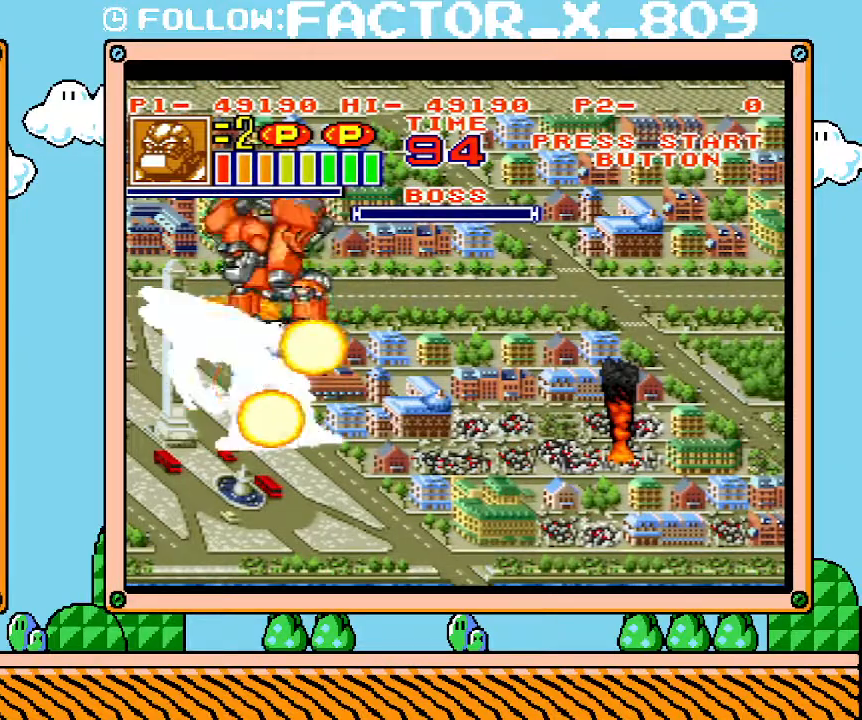
{"buttons": ["L1"], "events": []}
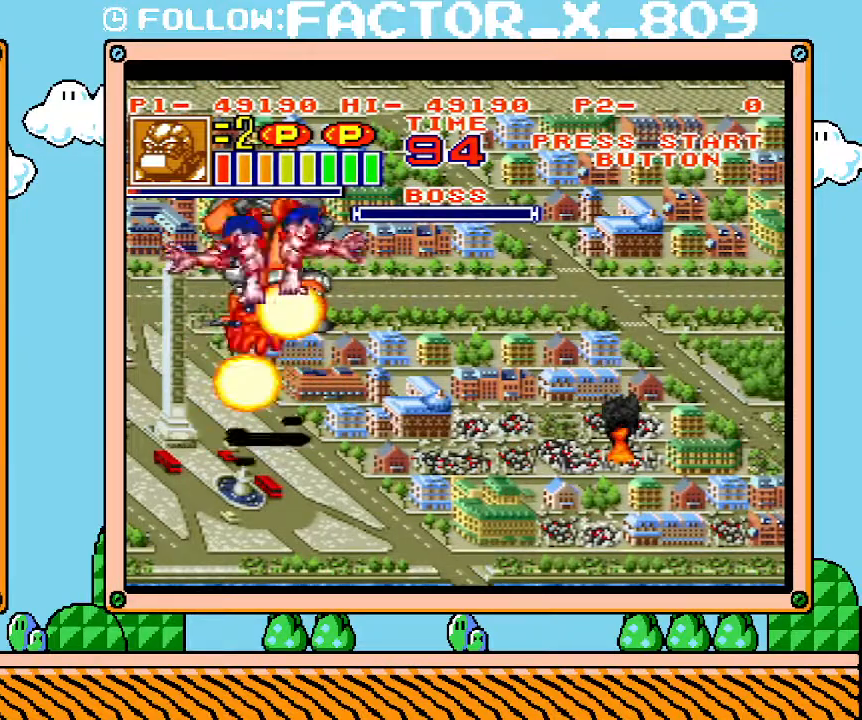
{"buttons": ["L1"], "events": []}
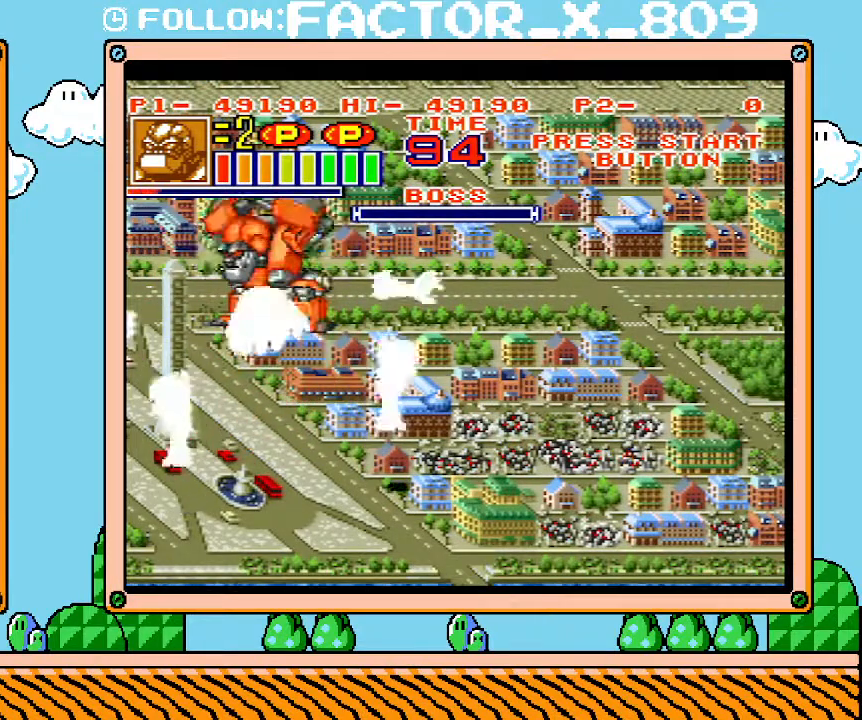
{"buttons": ["L1"], "events": []}
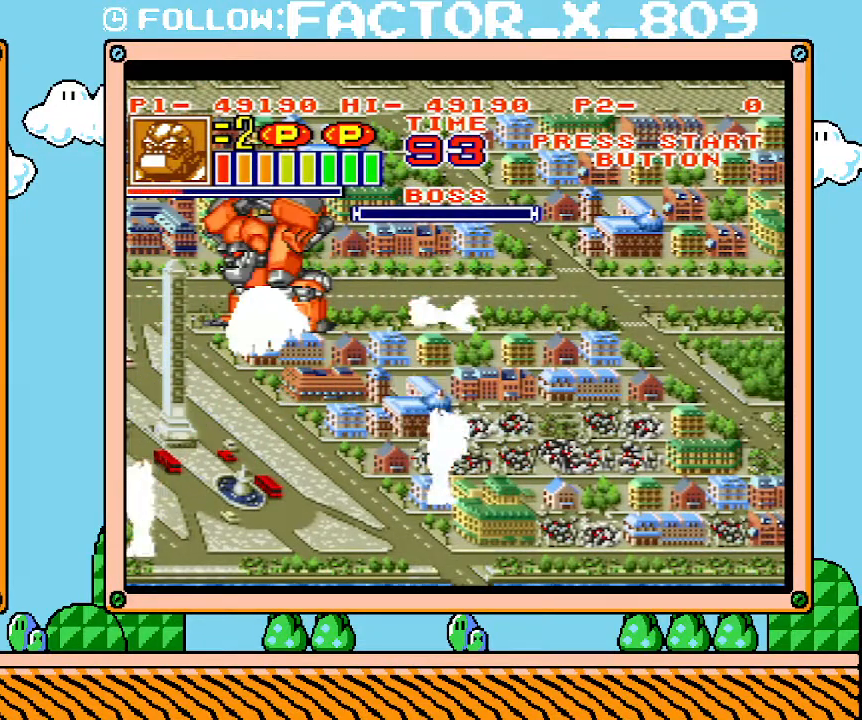
{"buttons": ["L1"], "events": []}
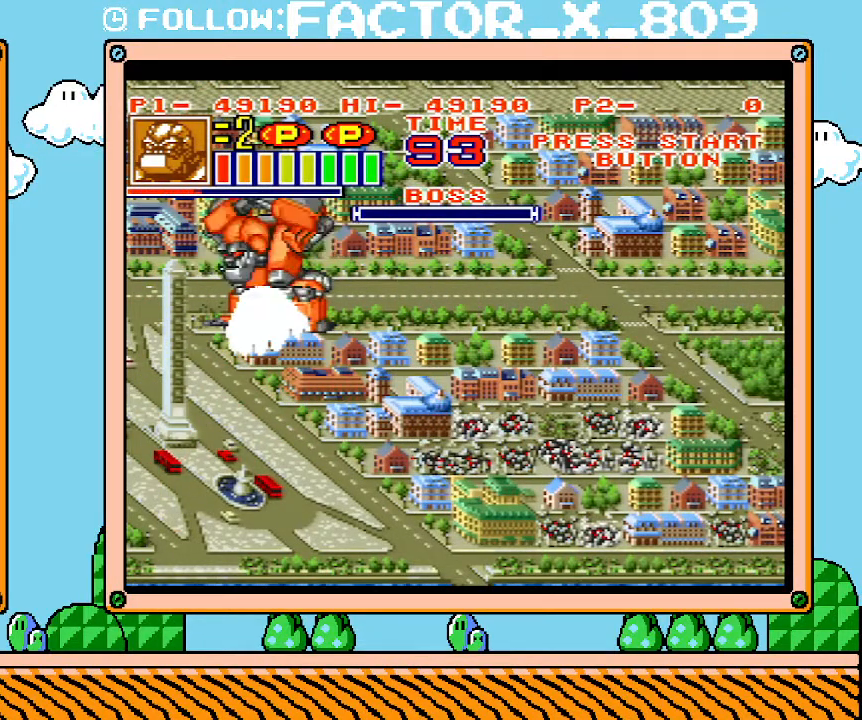
{"buttons": ["L1"], "events": []}
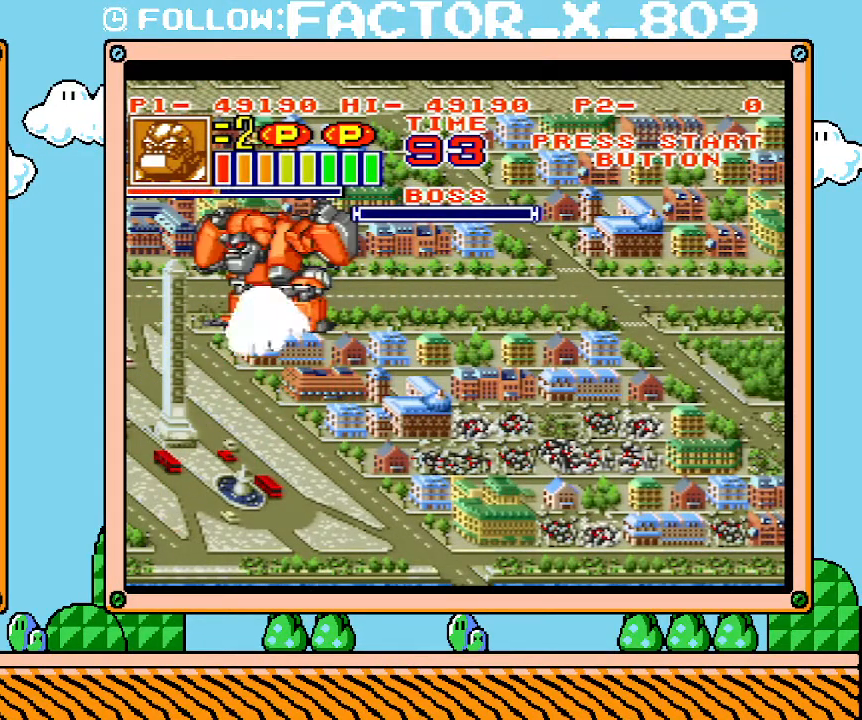
{"buttons": ["L1"], "events": []}
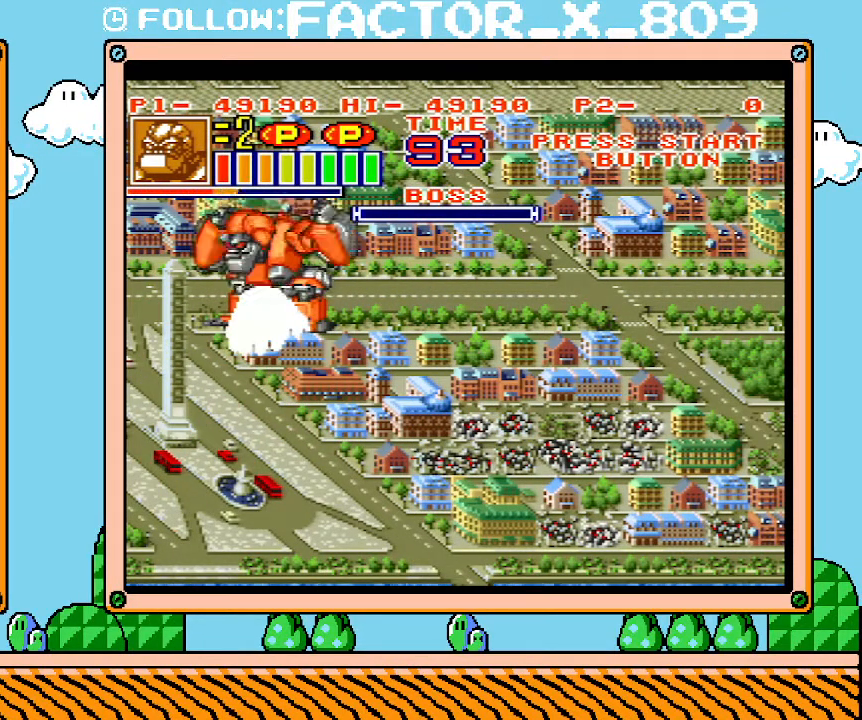
{"buttons": ["L1"], "events": []}
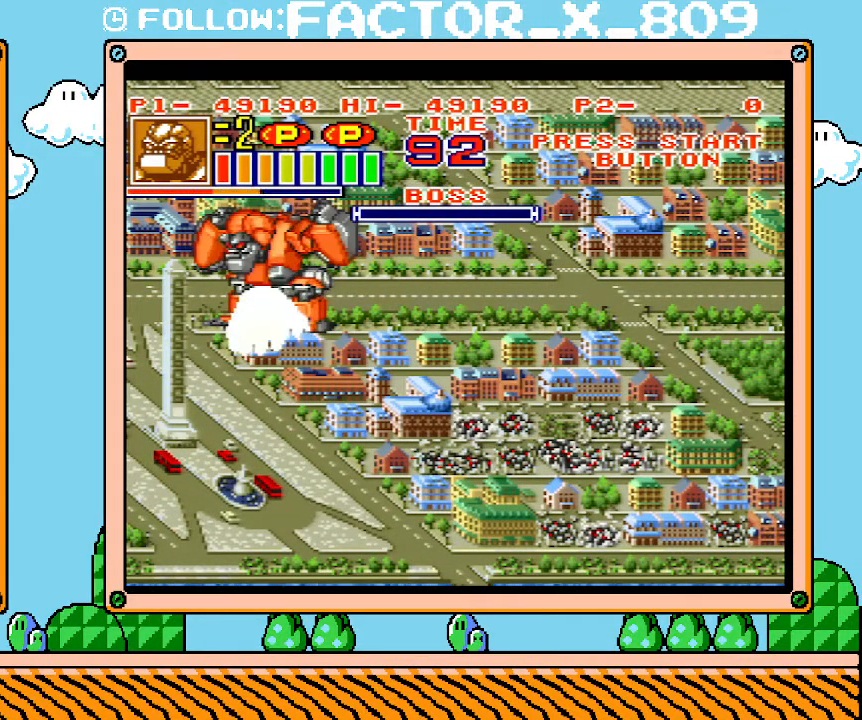
{"buttons": ["L1"], "events": []}
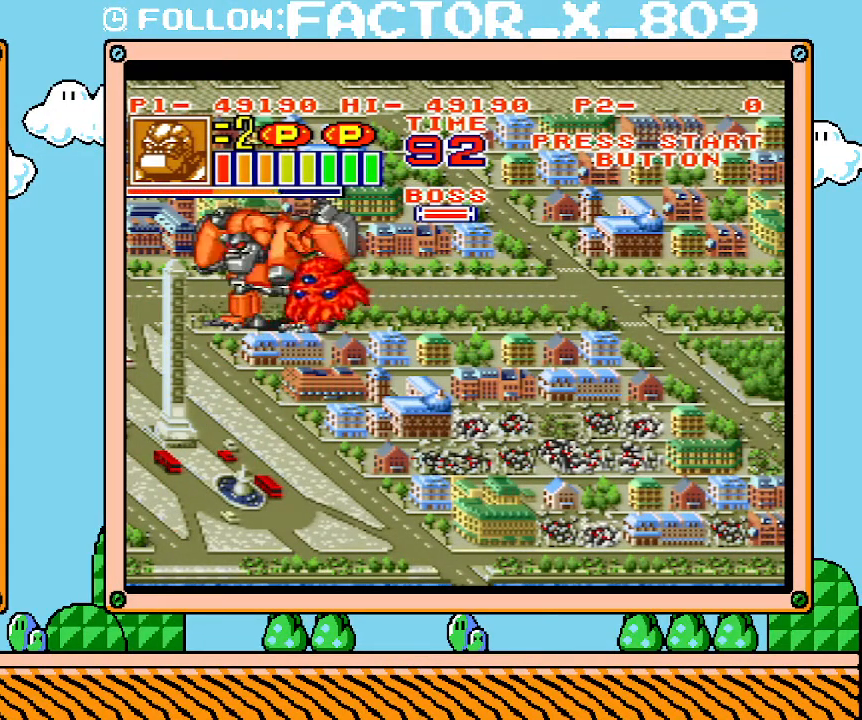
{"buttons": ["L1"], "events": []}
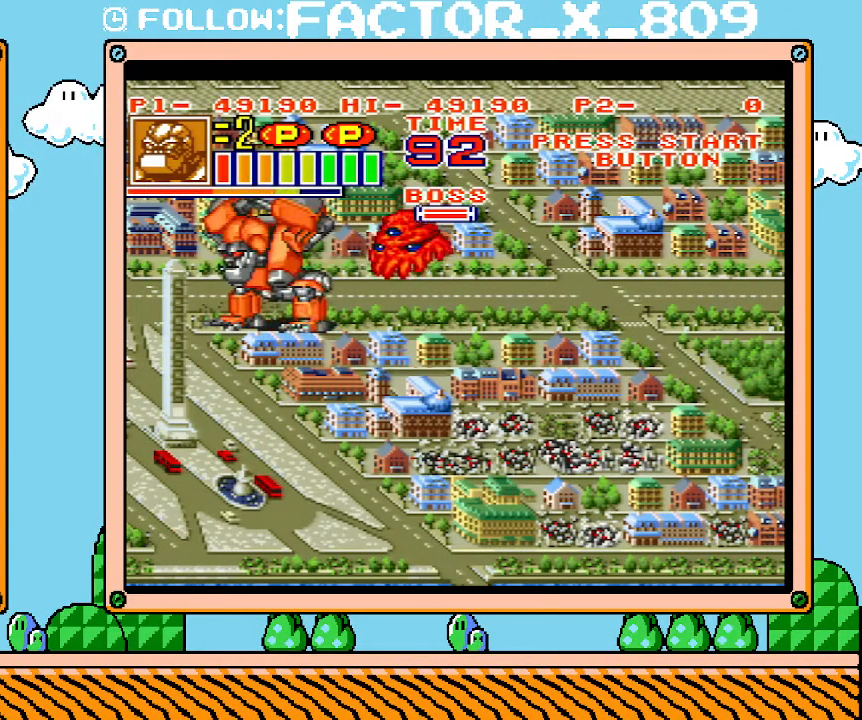
{"buttons": ["L1"], "events": []}
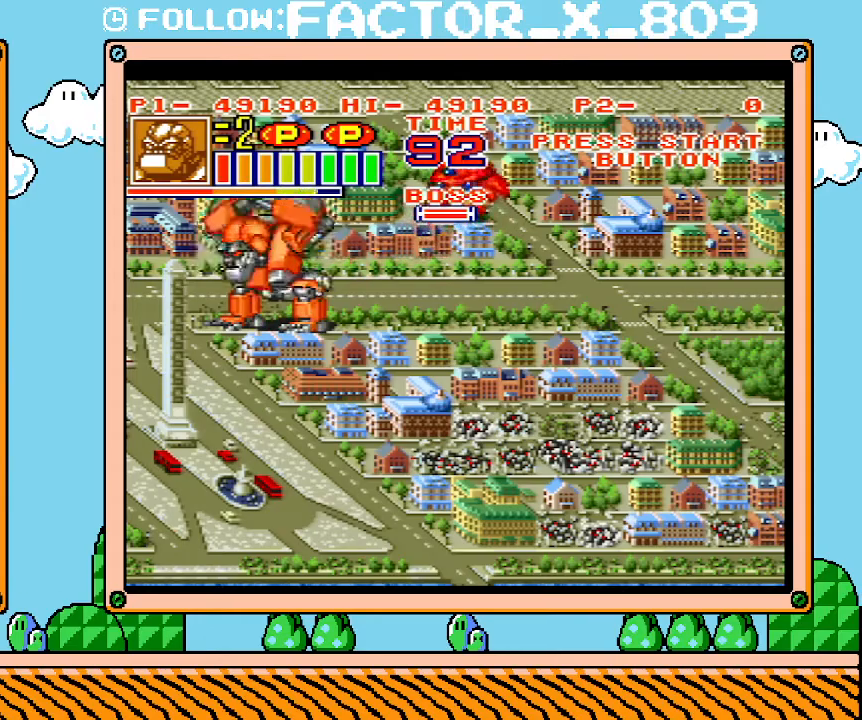
{"buttons": ["L1"], "events": []}
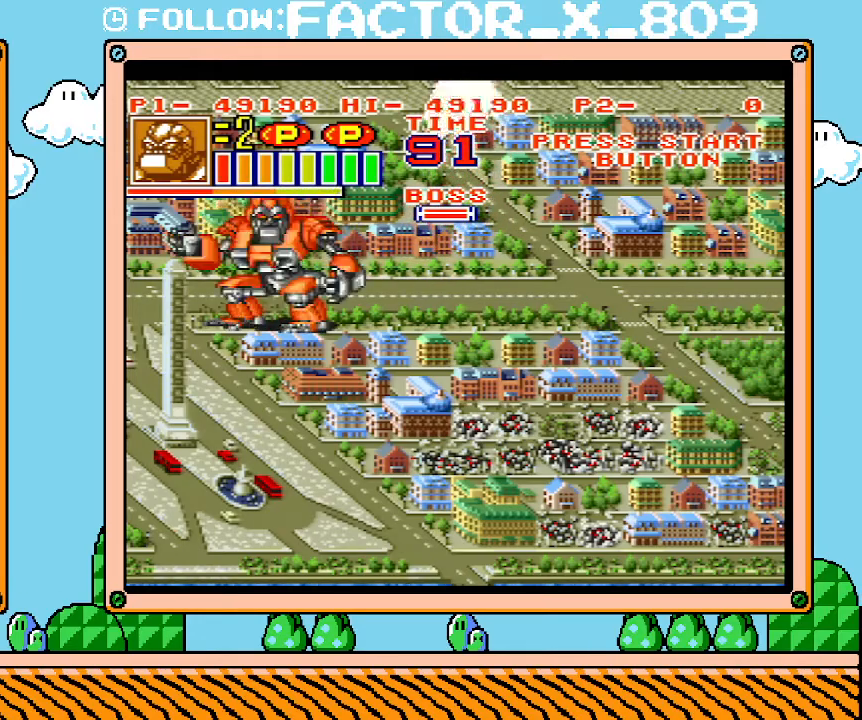
{"buttons": [], "events": [[350, "L1", "up"]]}
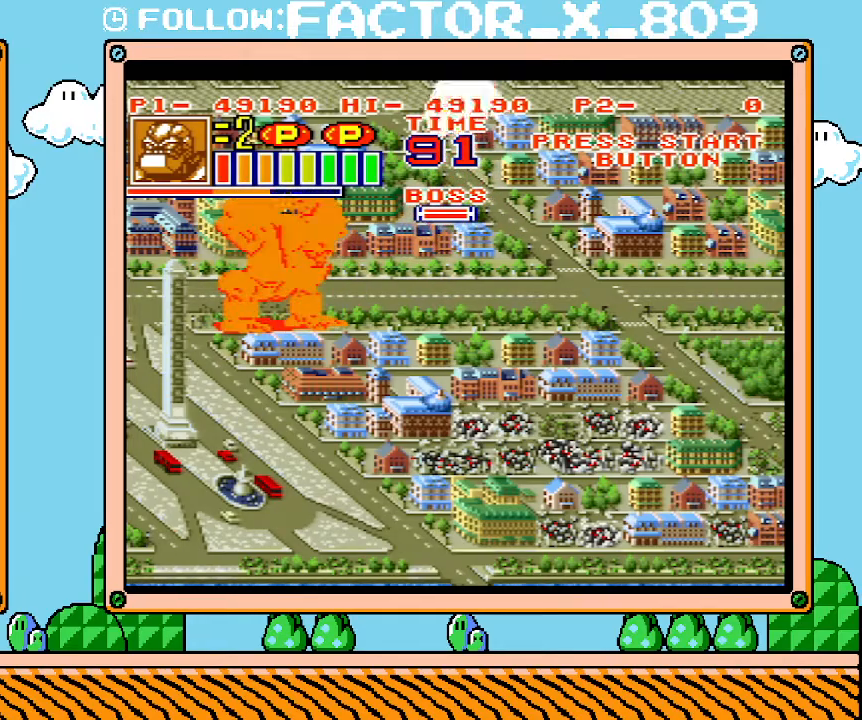
{"buttons": ["DPAD_UP", "DPAD_RIGHT"], "events": [[33, "DPAD_UP", "down"], [100, "DPAD_RIGHT", "down"]]}
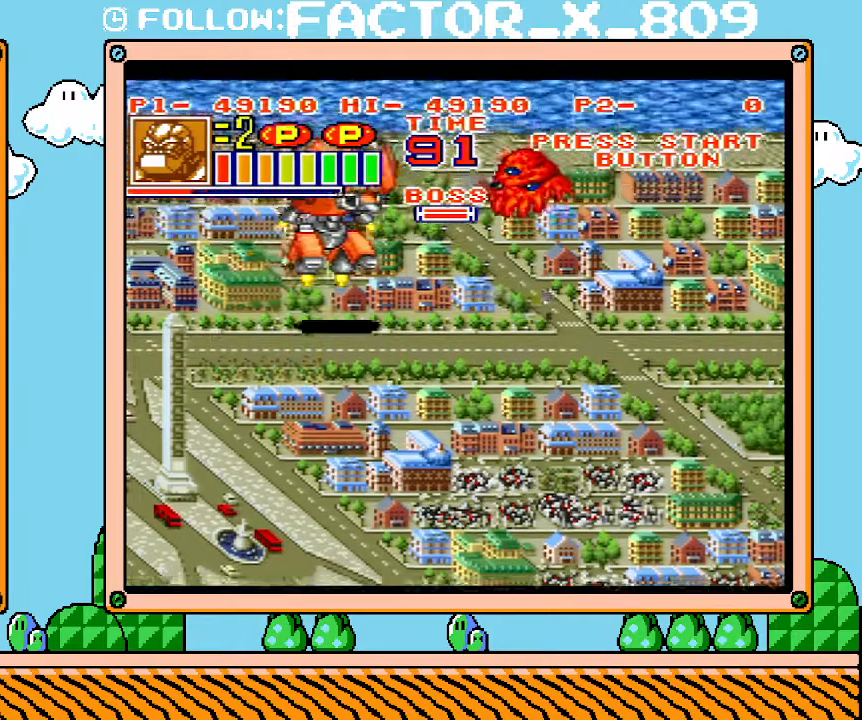
{"buttons": ["X", "DPAD_RIGHT"], "events": [[383, "DPAD_UP", "up"], [417, "X", "down"]]}
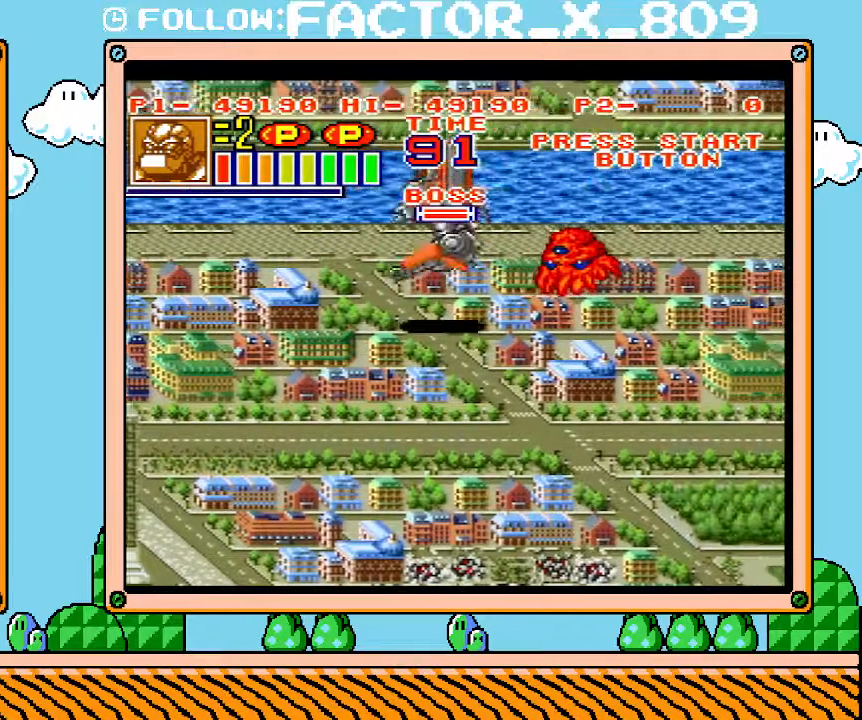
{"buttons": ["X"], "events": [[33, "X", "up"], [133, "X", "down"], [233, "X", "up"], [317, "X", "down"], [383, "X", "up"], [450, "DPAD_RIGHT", "up"], [467, "X", "down"]]}
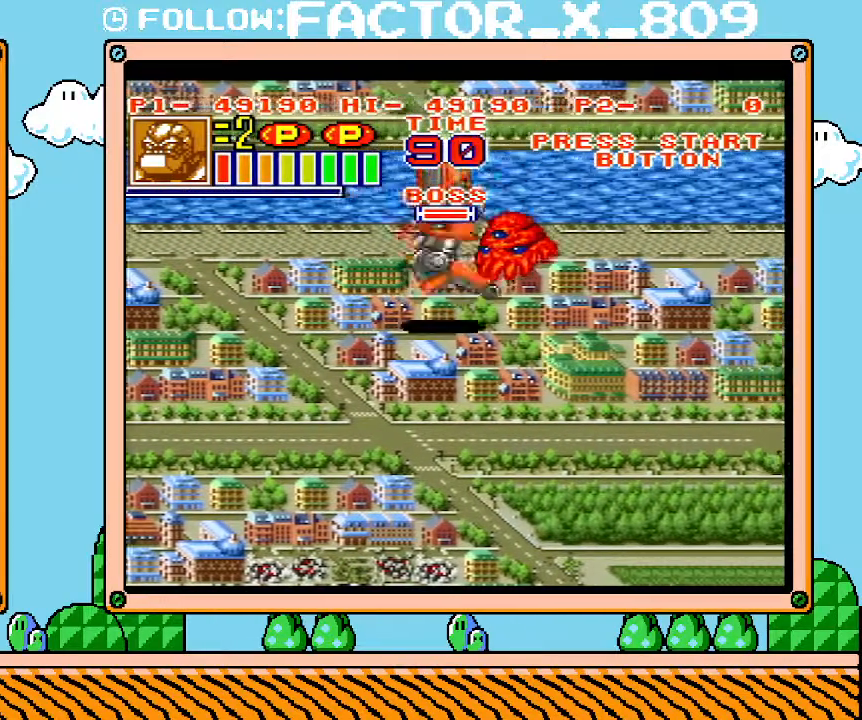
{"buttons": ["DPAD_RIGHT"], "events": [[33, "X", "up"], [100, "X", "down"], [200, "X", "up"], [267, "X", "down"], [317, "X", "up"], [383, "X", "down"], [450, "X", "up"], [483, "DPAD_RIGHT", "down"]]}
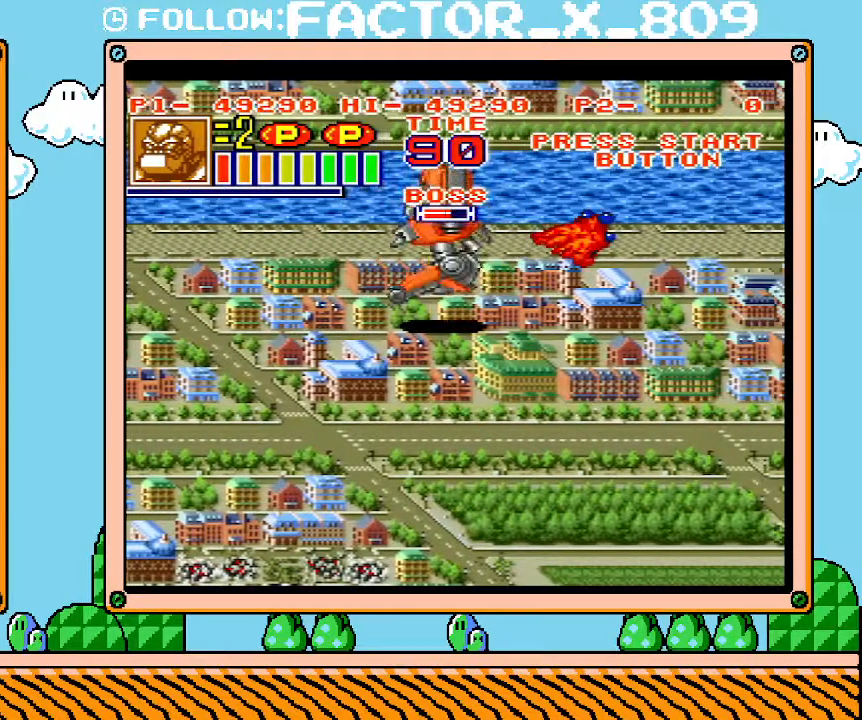
{"buttons": ["DPAD_RIGHT"], "events": [[17, "X", "down"], [100, "X", "up"], [283, "X", "down"], [350, "X", "up"]]}
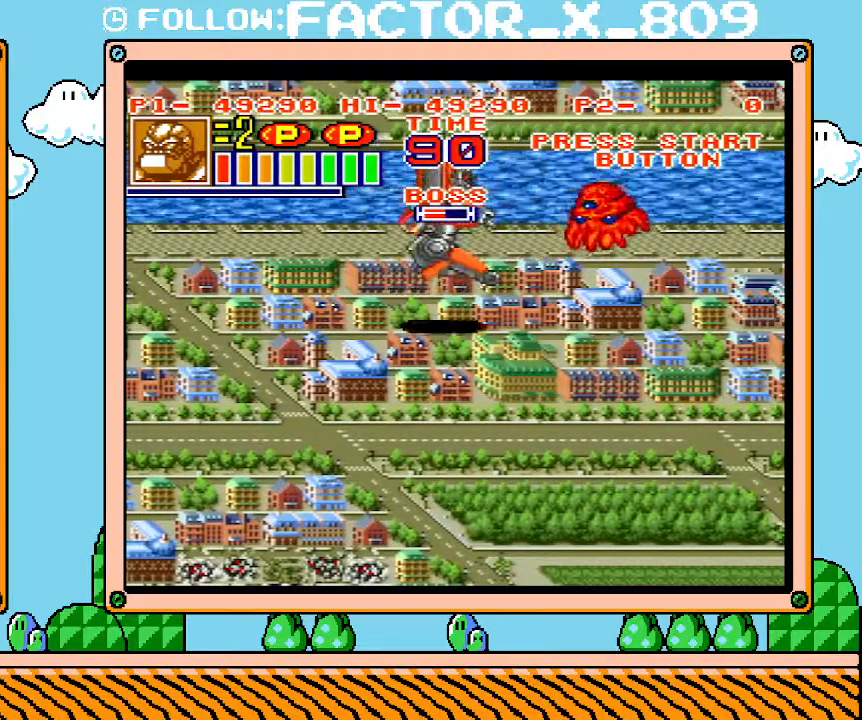
{"buttons": ["DPAD_UP", "DPAD_RIGHT"], "events": [[33, "X", "down"], [100, "X", "up"], [133, "DPAD_UP", "down"]]}
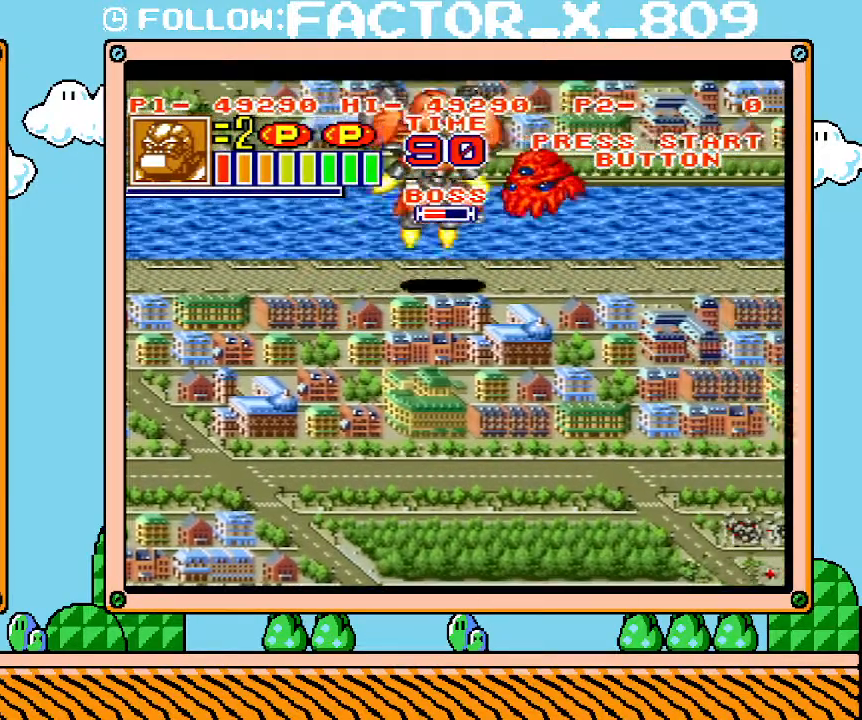
{"buttons": [], "events": [[33, "X", "down"], [100, "DPAD_UP", "up"], [133, "X", "up"], [200, "X", "down"], [283, "DPAD_RIGHT", "up"], [283, "X", "up"], [383, "X", "down"], [450, "X", "up"]]}